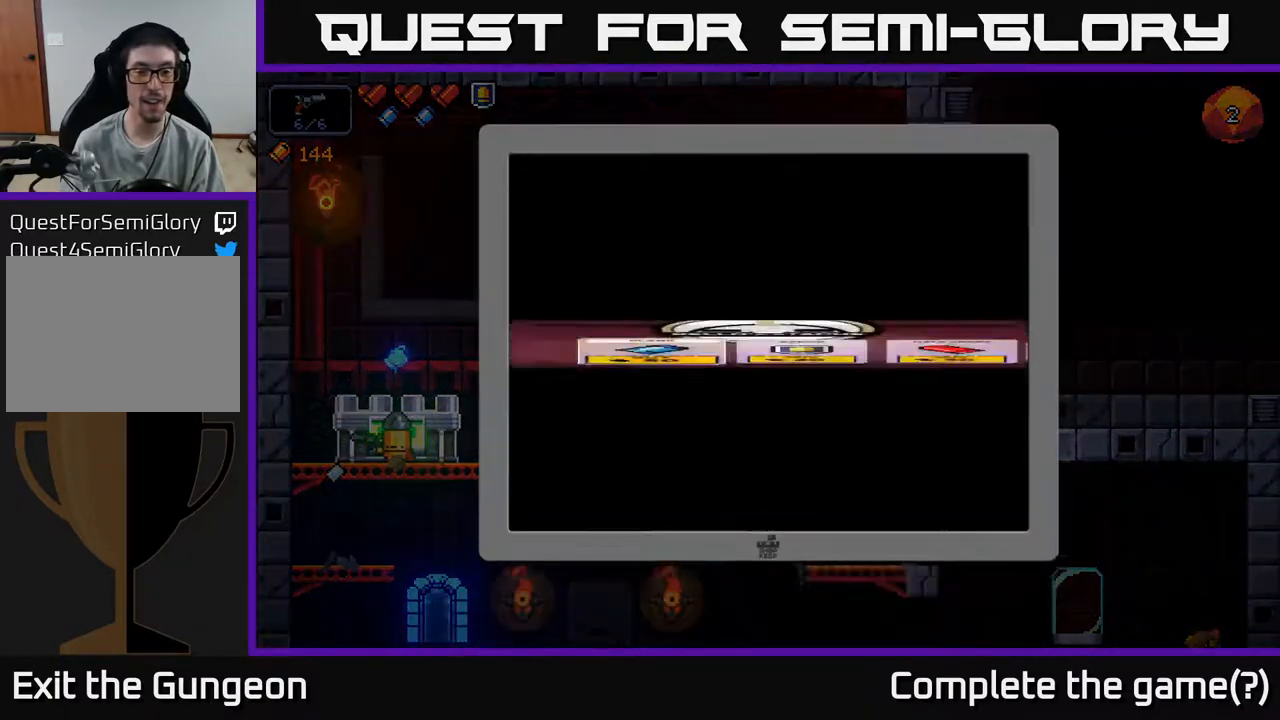
Gameplay with a controller (Xbox layout); each line is a JSON object with the inputs held at the frame after it. "events" lists button and stick changes between this image and that frame as [ms after this image, input, new state], when the widget could be followed in between.
{"buttons": [], "left_stick": "right", "right_stick": "center", "events": [[117, "left_stick", "center"], [183, "left_stick", "right"], [317, "left_stick", "center"], [367, "left_stick", "right"]]}
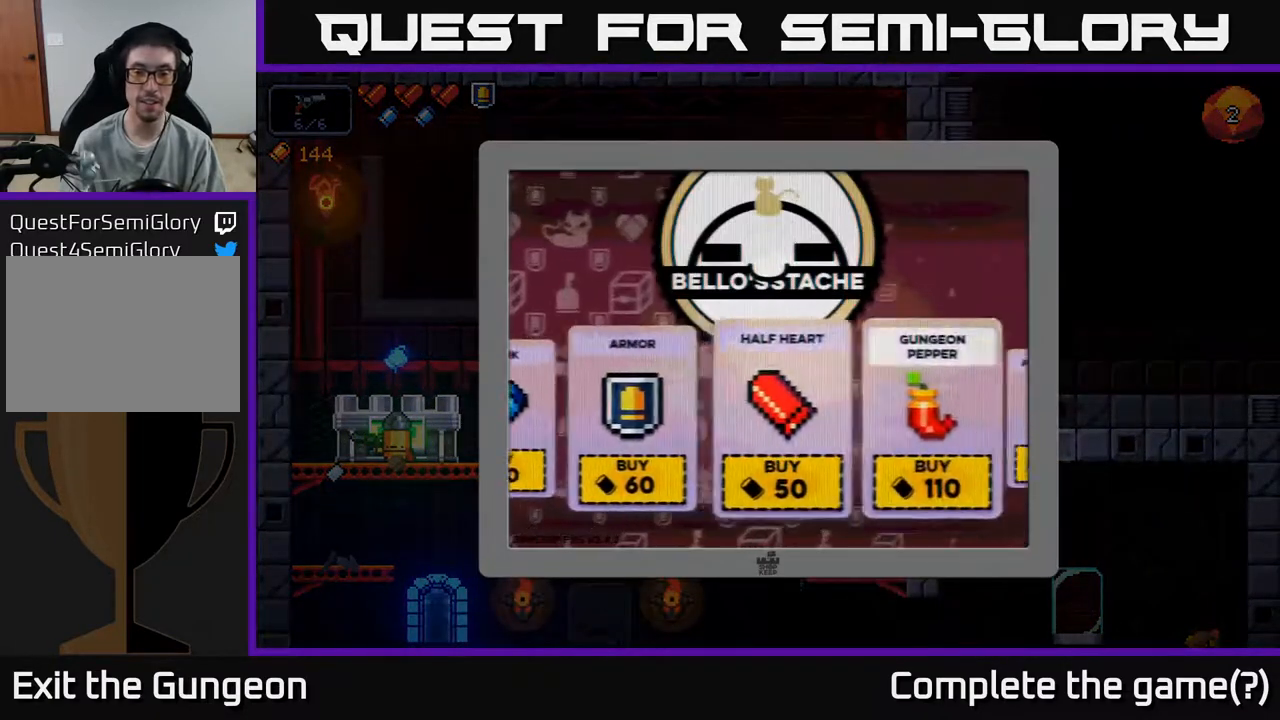
{"buttons": [], "left_stick": "center", "right_stick": "center", "events": [[17, "left_stick", "center"], [83, "left_stick", "right"], [250, "left_stick", "center"]]}
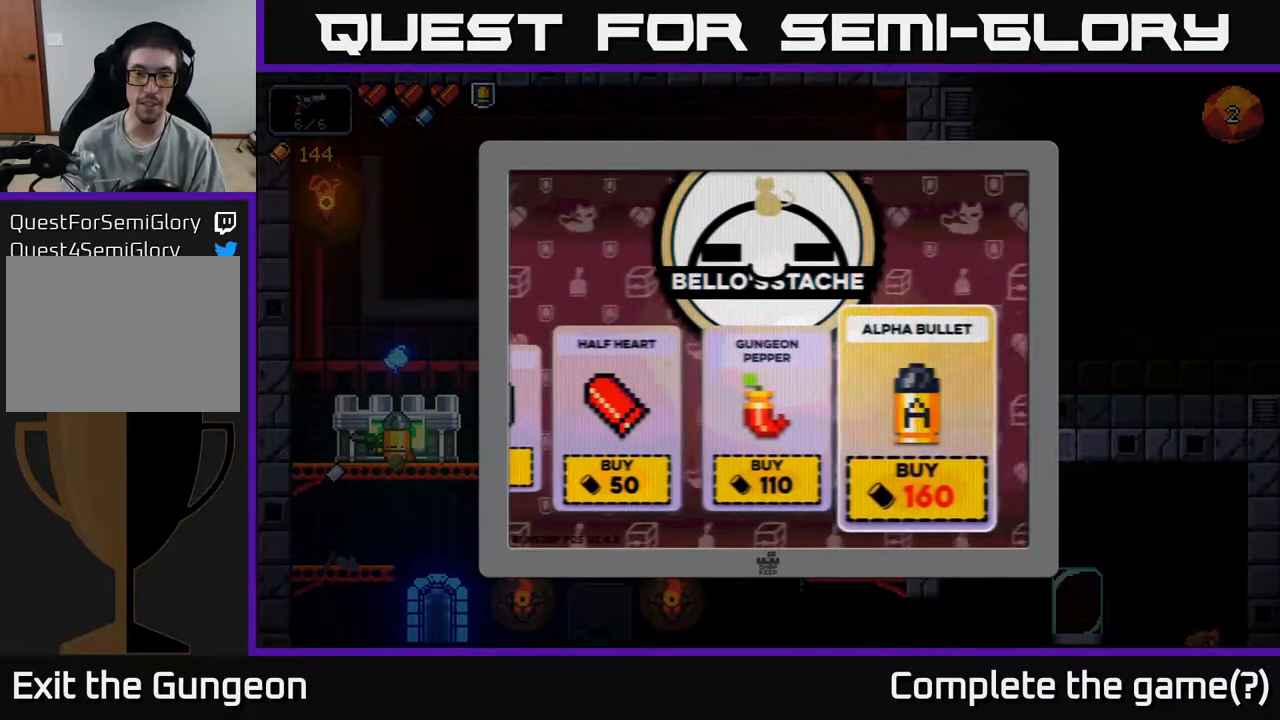
{"buttons": [], "left_stick": "center", "right_stick": "center", "events": []}
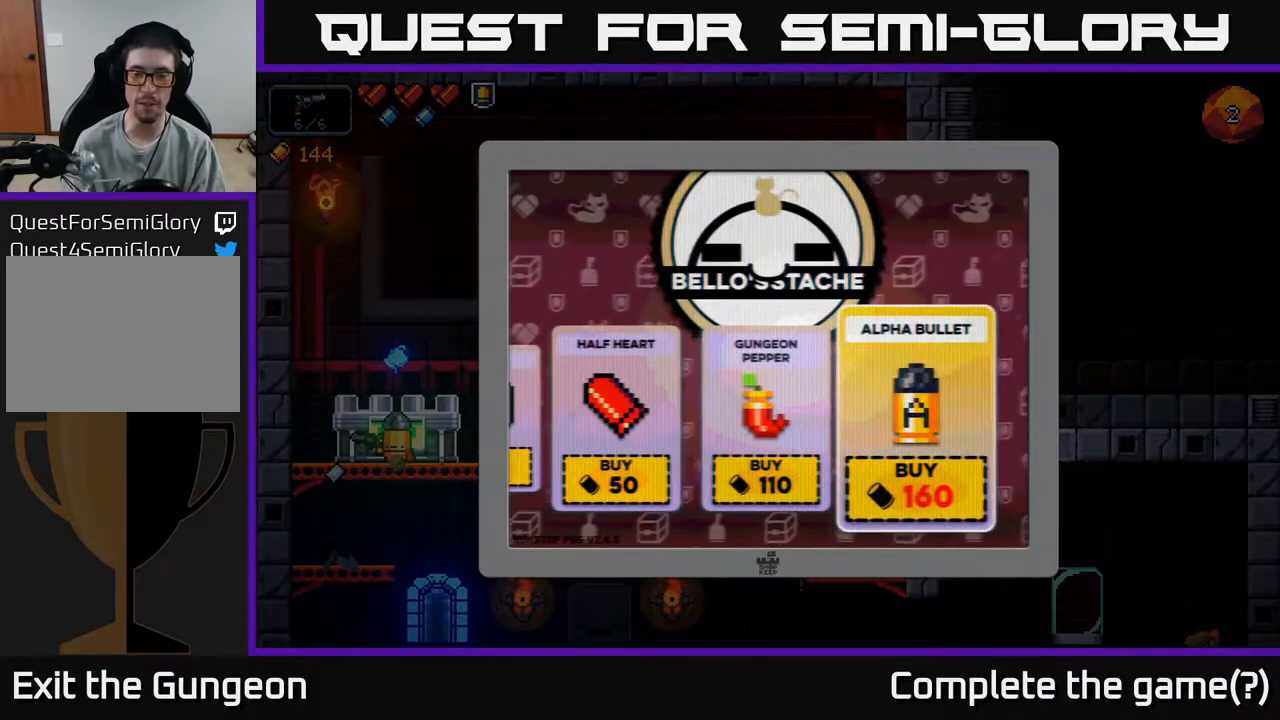
{"buttons": [], "left_stick": "center", "right_stick": "center", "events": []}
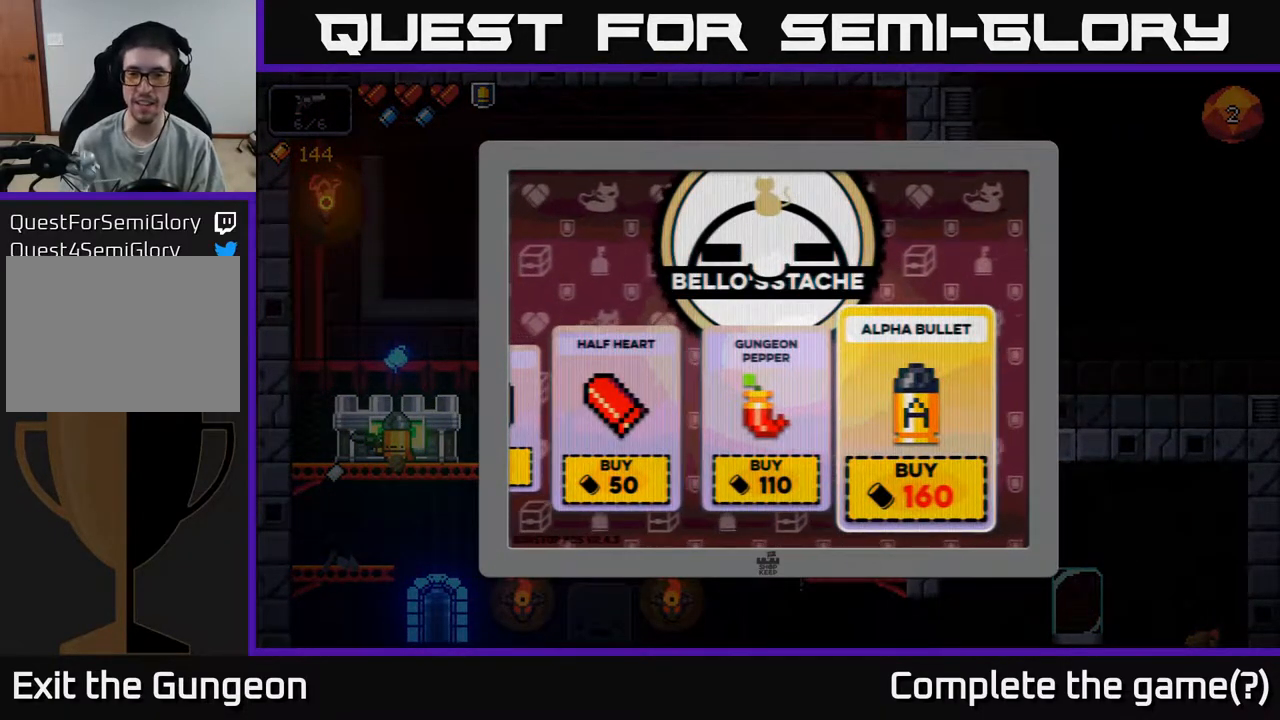
{"buttons": [], "left_stick": "center", "right_stick": "center", "events": [[67, "left_stick", "left"], [200, "left_stick", "center"], [417, "A", "down"], [500, "A", "up"]]}
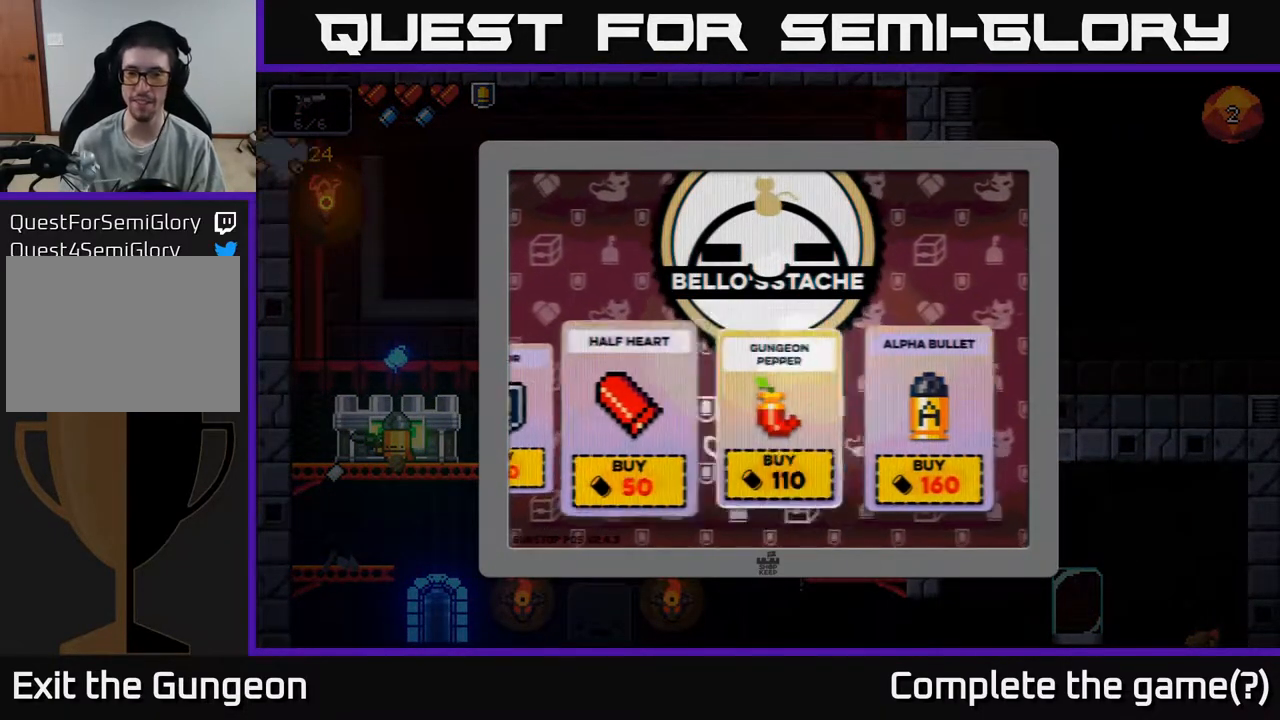
{"buttons": [], "left_stick": "center", "right_stick": "center", "events": []}
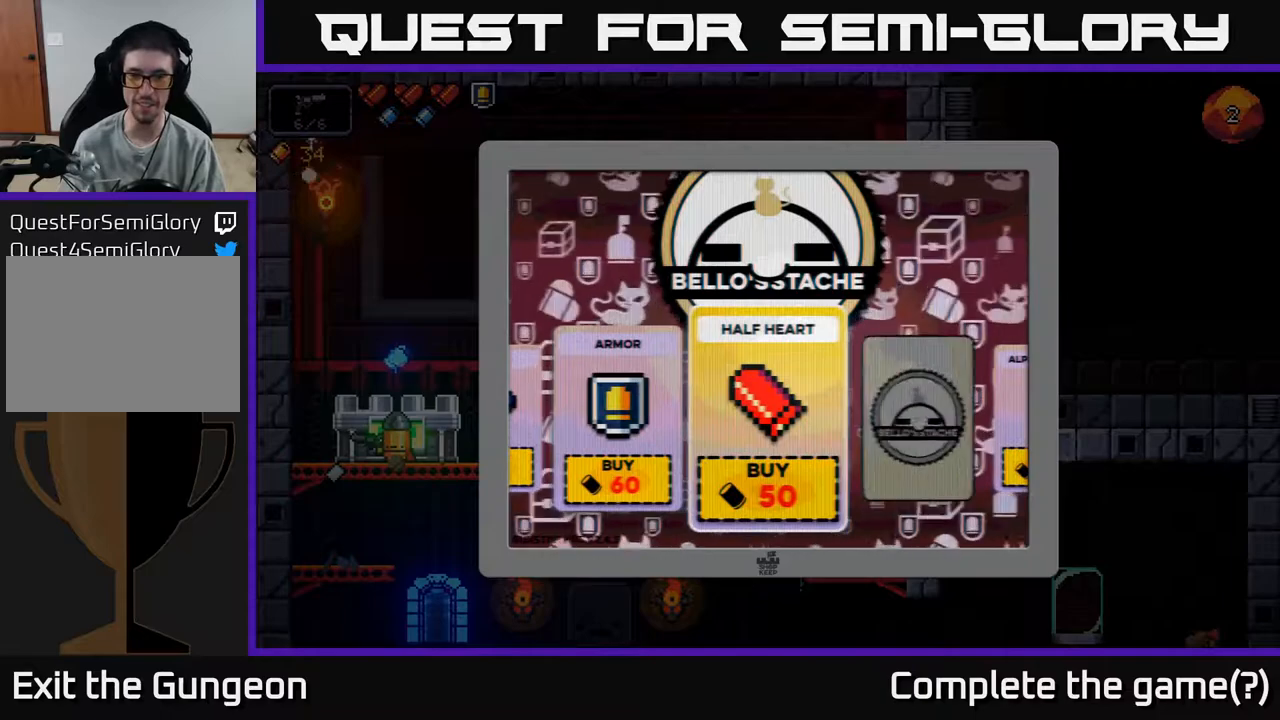
{"buttons": [], "left_stick": "center", "right_stick": "center", "events": [[217, "B", "down"], [250, "B", "up"]]}
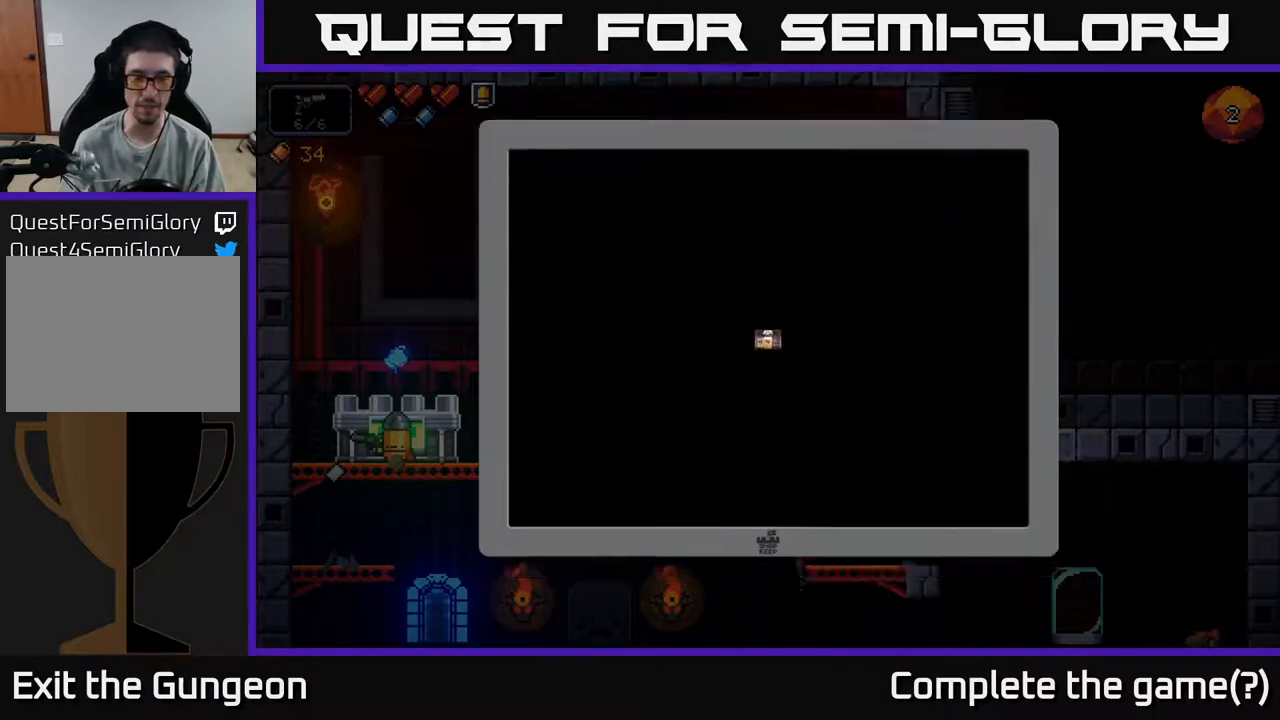
{"buttons": [], "left_stick": "down", "right_stick": "center", "events": [[250, "left_stick", "down"]]}
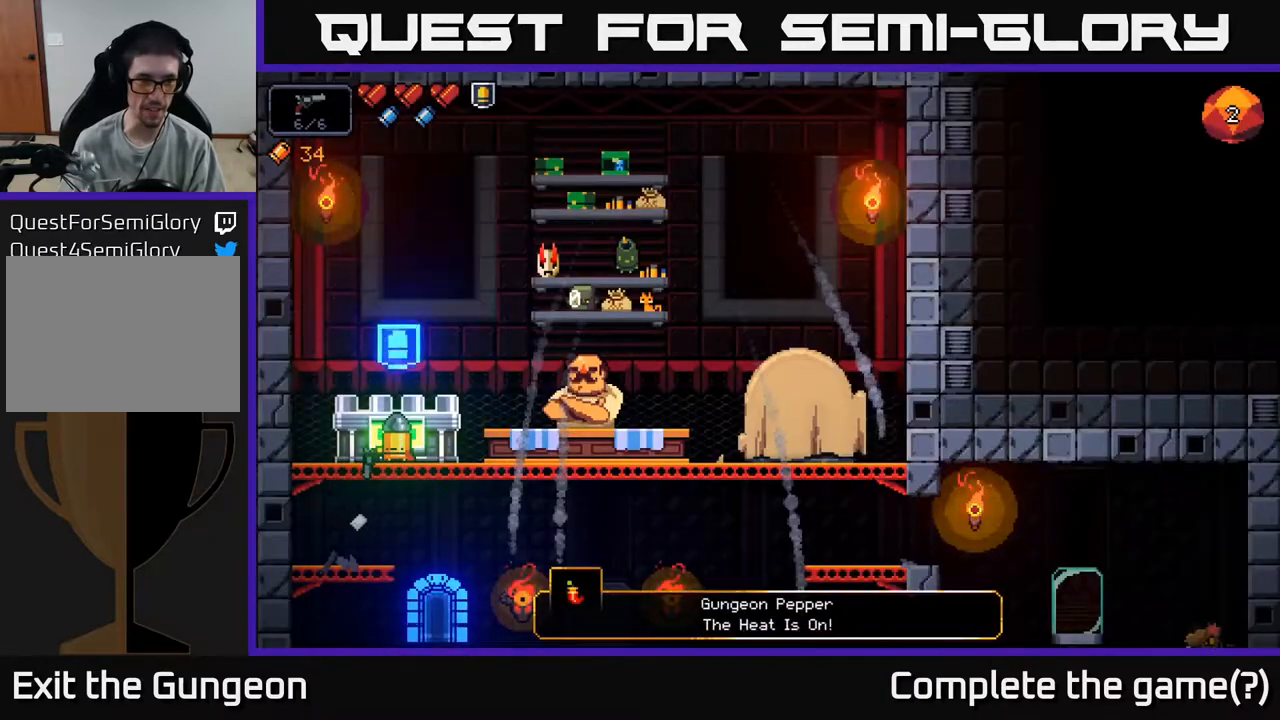
{"buttons": [], "left_stick": "center", "right_stick": "center", "events": [[50, "left_stick", "center"], [333, "START", "down"], [483, "START", "up"]]}
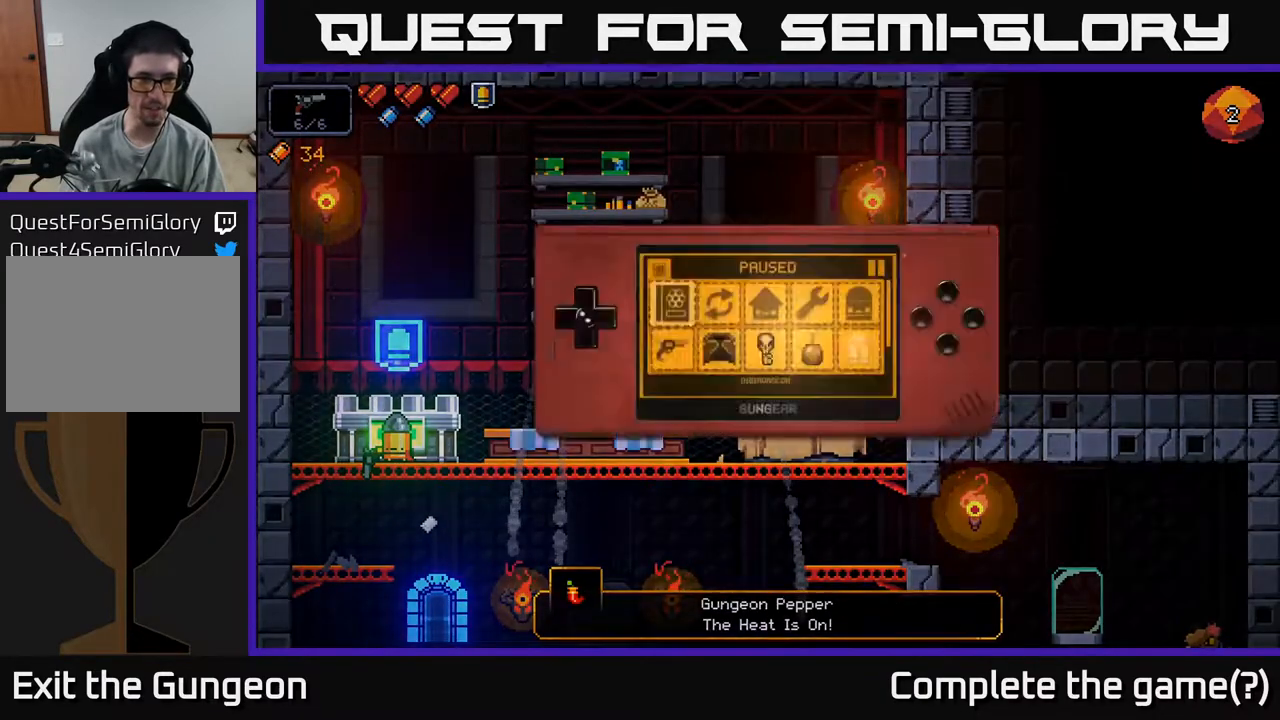
{"buttons": ["DPAD_RIGHT"], "left_stick": "center", "right_stick": "center", "events": [[333, "DPAD_RIGHT", "down"], [417, "DPAD_RIGHT", "up"], [500, "DPAD_RIGHT", "down"]]}
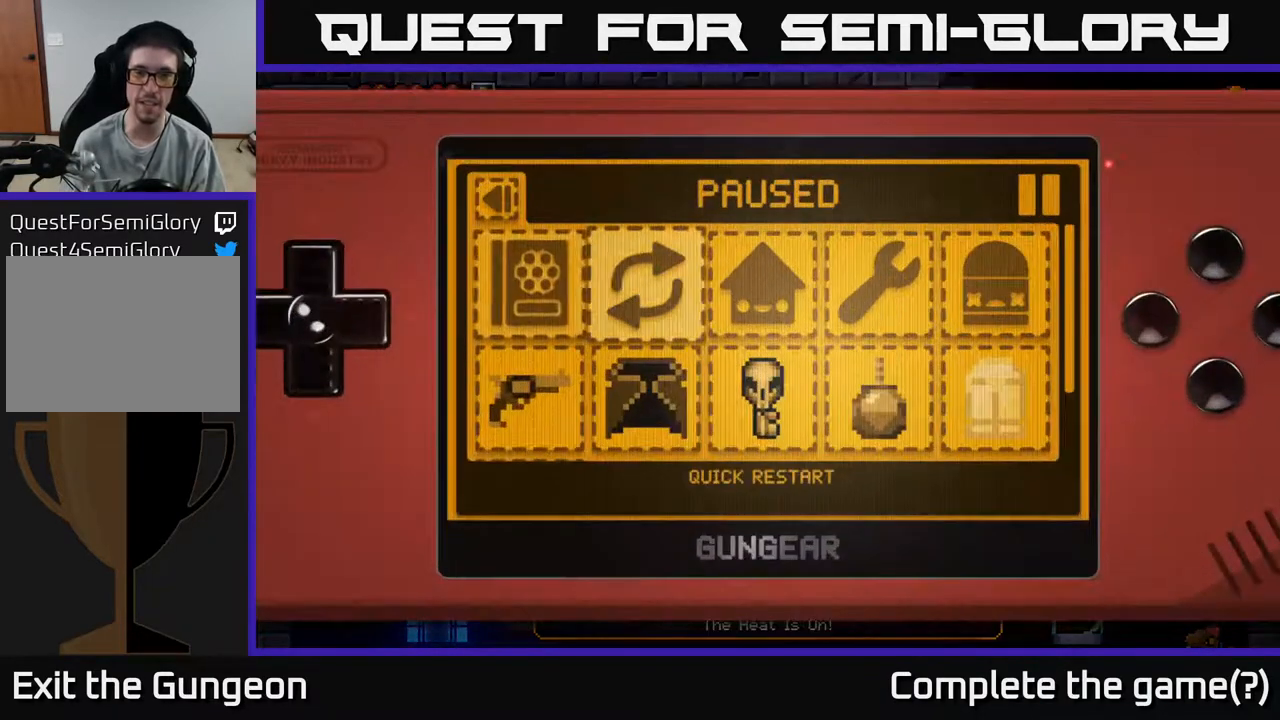
{"buttons": [], "left_stick": "center", "right_stick": "center", "events": [[67, "DPAD_RIGHT", "up"], [200, "DPAD_DOWN", "down"], [283, "DPAD_DOWN", "up"], [367, "DPAD_DOWN", "down"], [433, "DPAD_DOWN", "up"]]}
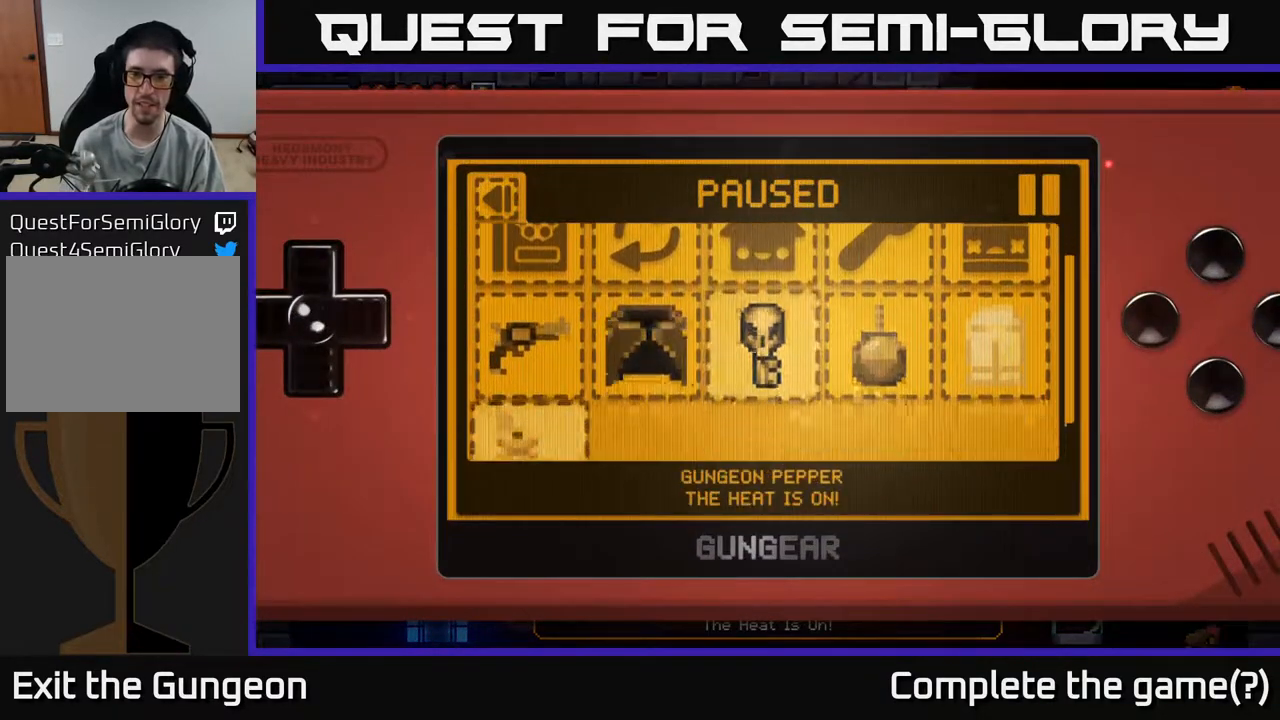
{"buttons": [], "left_stick": "center", "right_stick": "center", "events": [[17, "DPAD_DOWN", "down"], [67, "DPAD_DOWN", "up"], [350, "DPAD_LEFT", "down"], [450, "DPAD_LEFT", "up"]]}
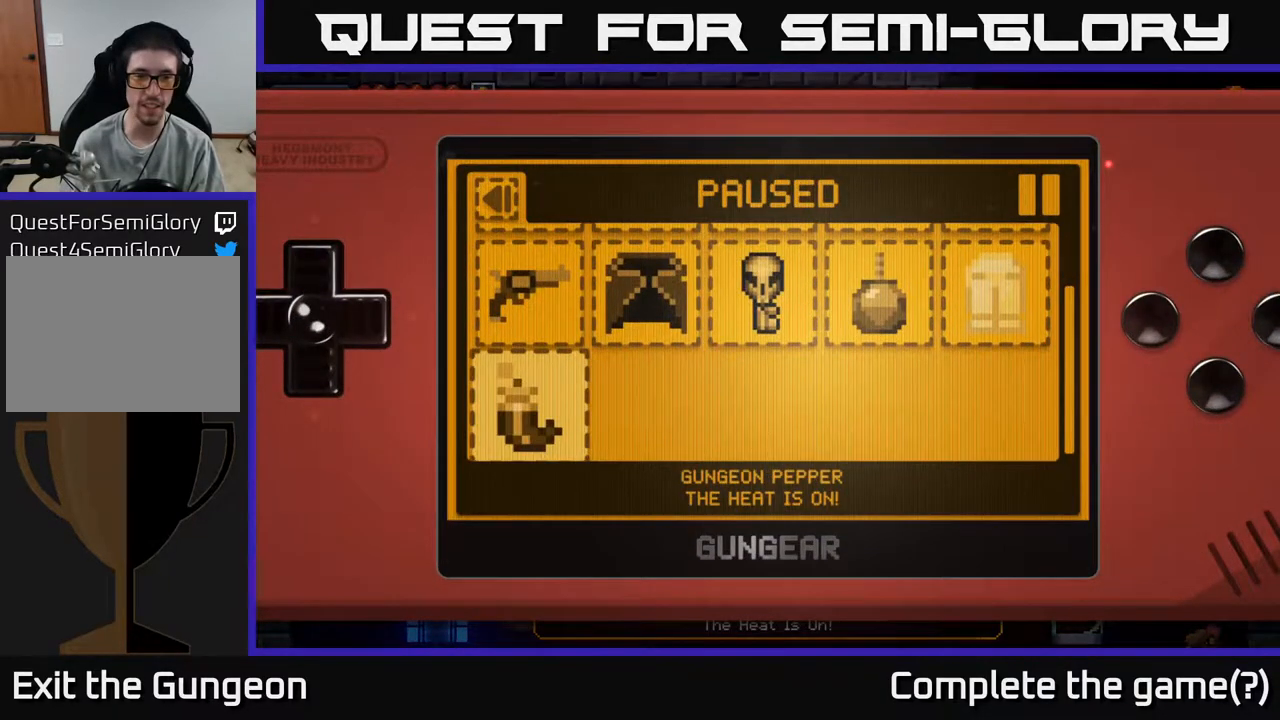
{"buttons": [], "left_stick": "center", "right_stick": "center", "events": [[217, "A", "down"], [317, "A", "up"]]}
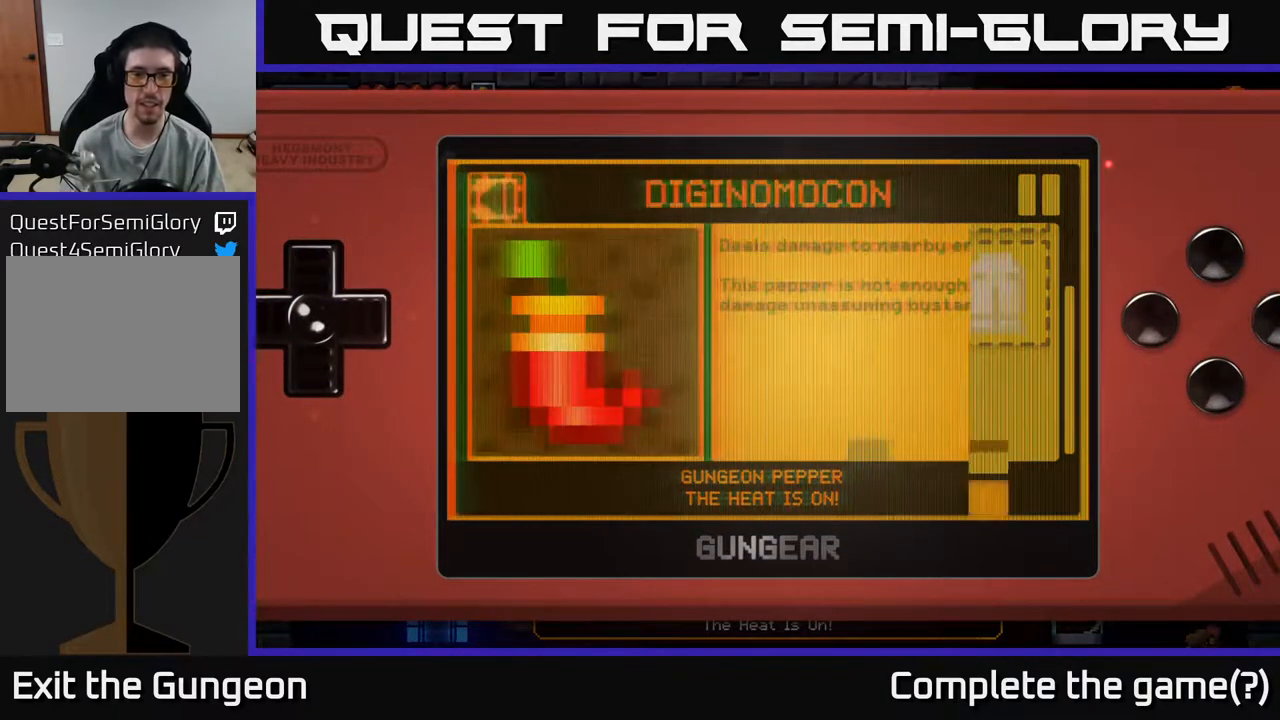
{"buttons": [], "left_stick": "center", "right_stick": "center", "events": []}
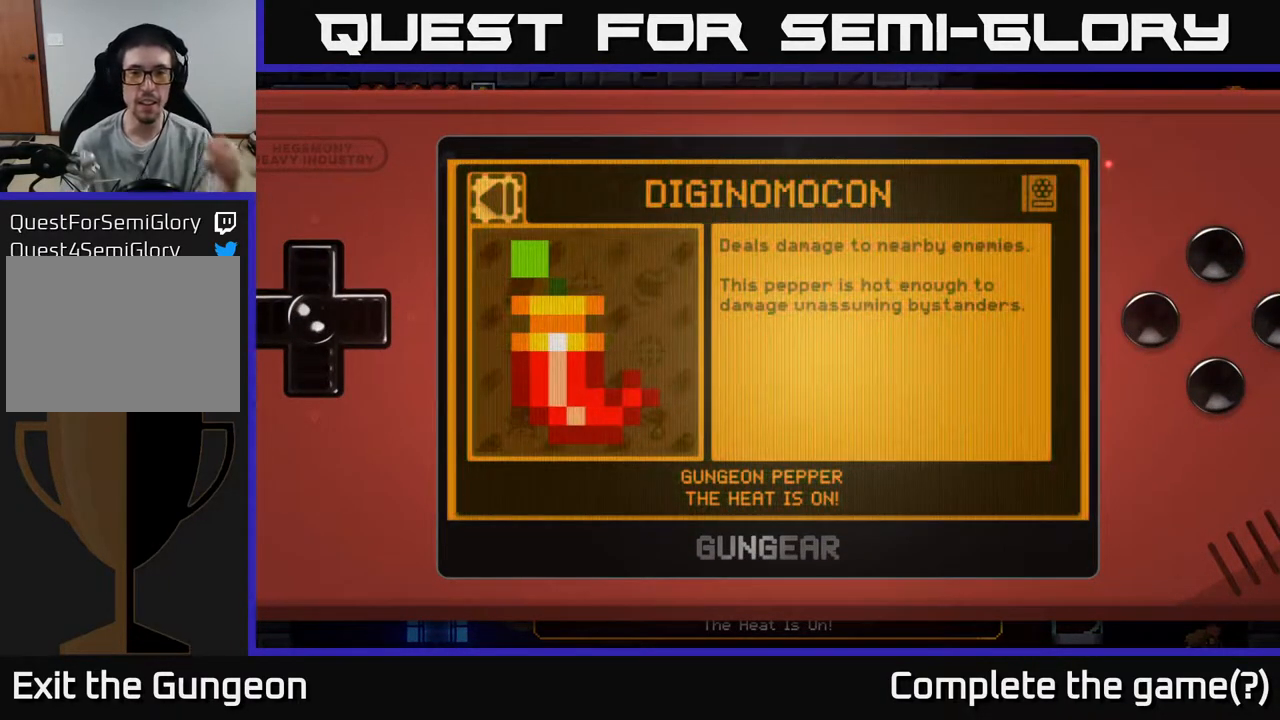
{"buttons": [], "left_stick": "center", "right_stick": "center", "events": []}
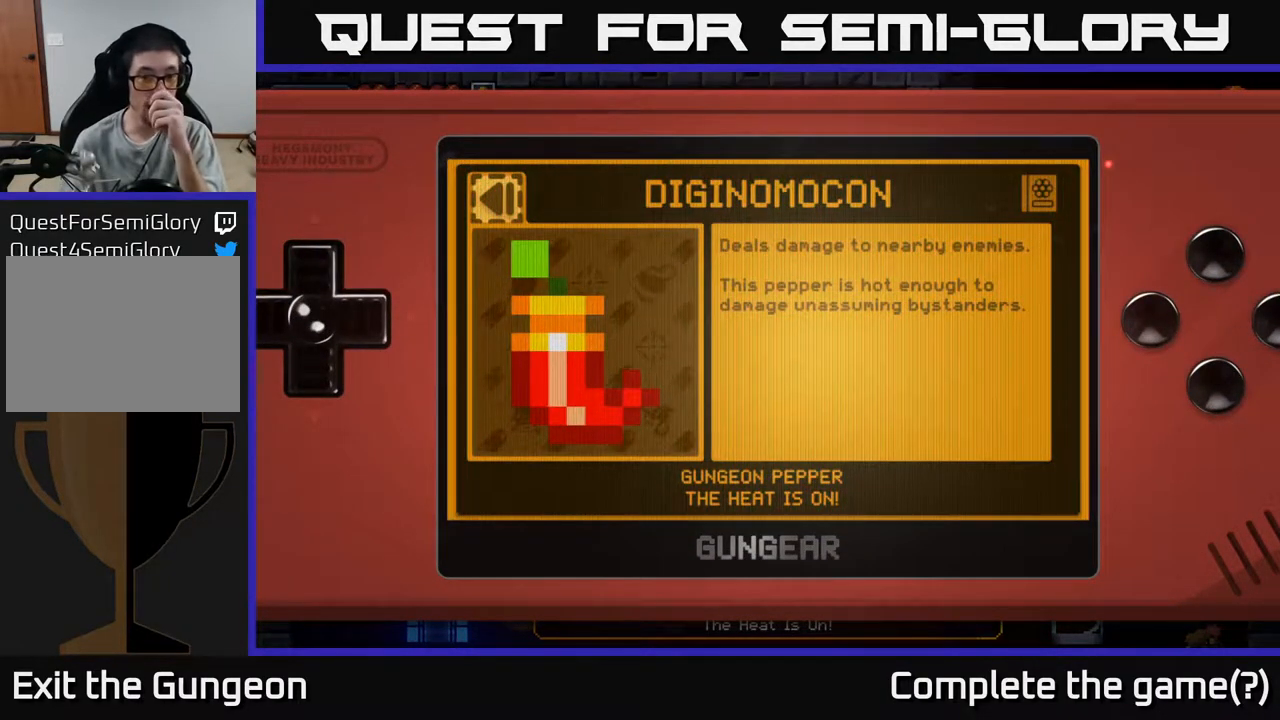
{"buttons": [], "left_stick": "center", "right_stick": "center", "events": []}
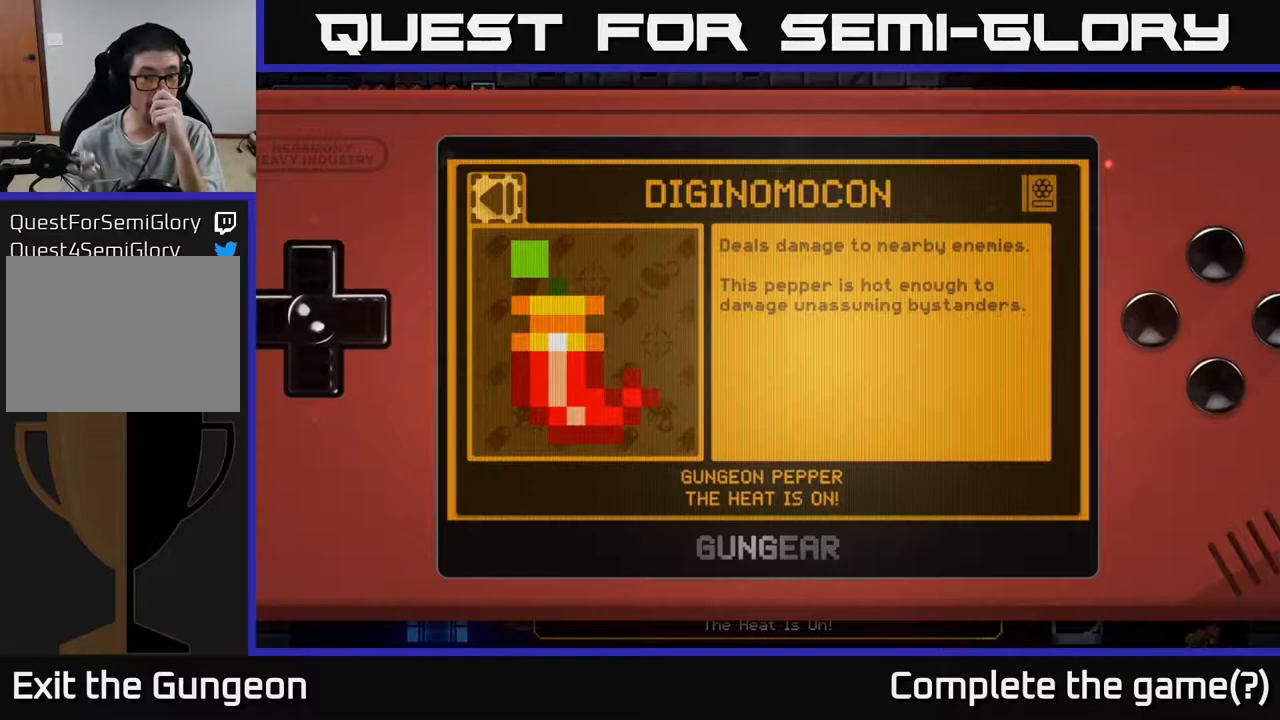
{"buttons": [], "left_stick": "center", "right_stick": "center", "events": []}
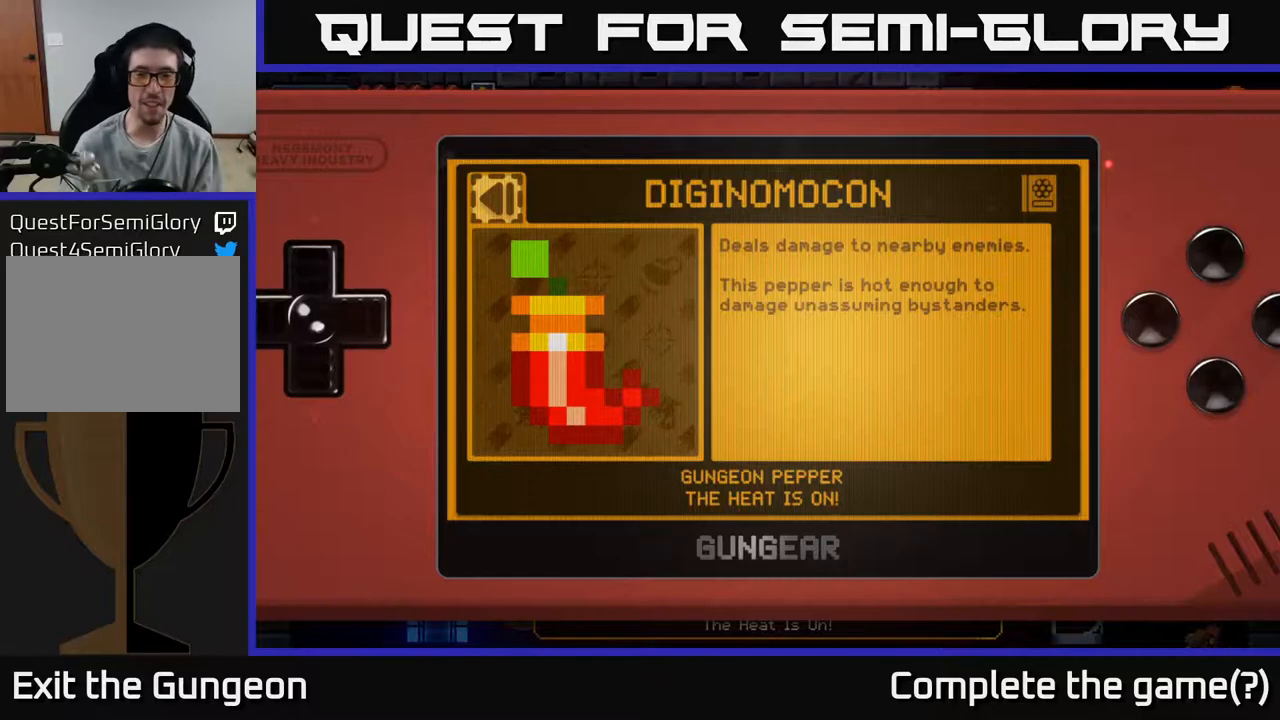
{"buttons": [], "left_stick": "center", "right_stick": "center", "events": []}
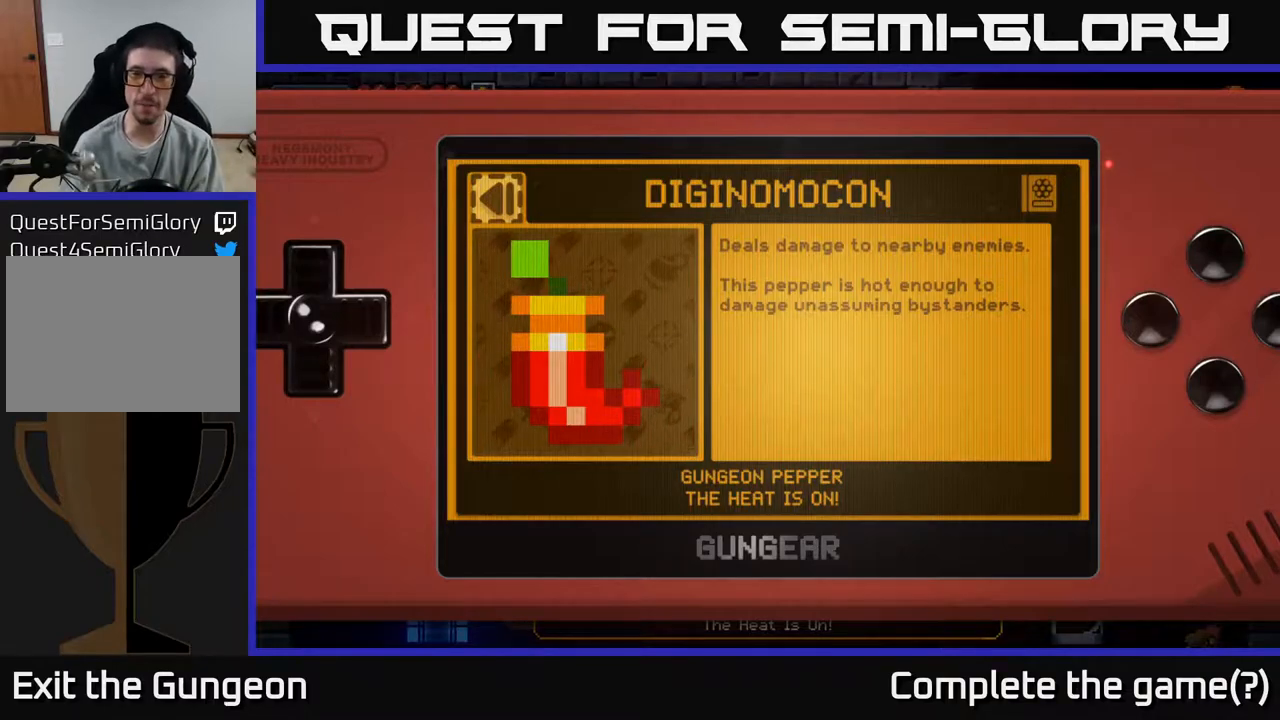
{"buttons": [], "left_stick": "center", "right_stick": "center", "events": [[100, "B", "down"], [183, "B", "up"]]}
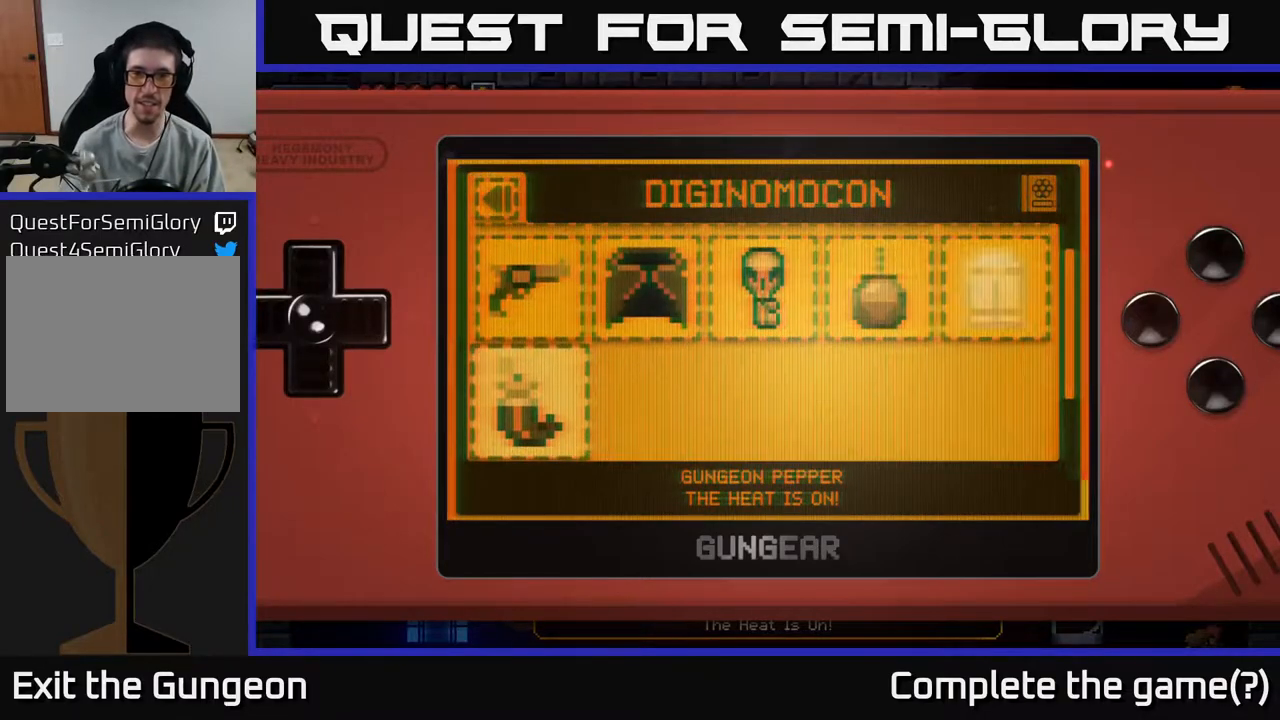
{"buttons": [], "left_stick": "right", "right_stick": "center", "events": [[100, "B", "down"], [183, "B", "up"], [417, "left_stick", "right"]]}
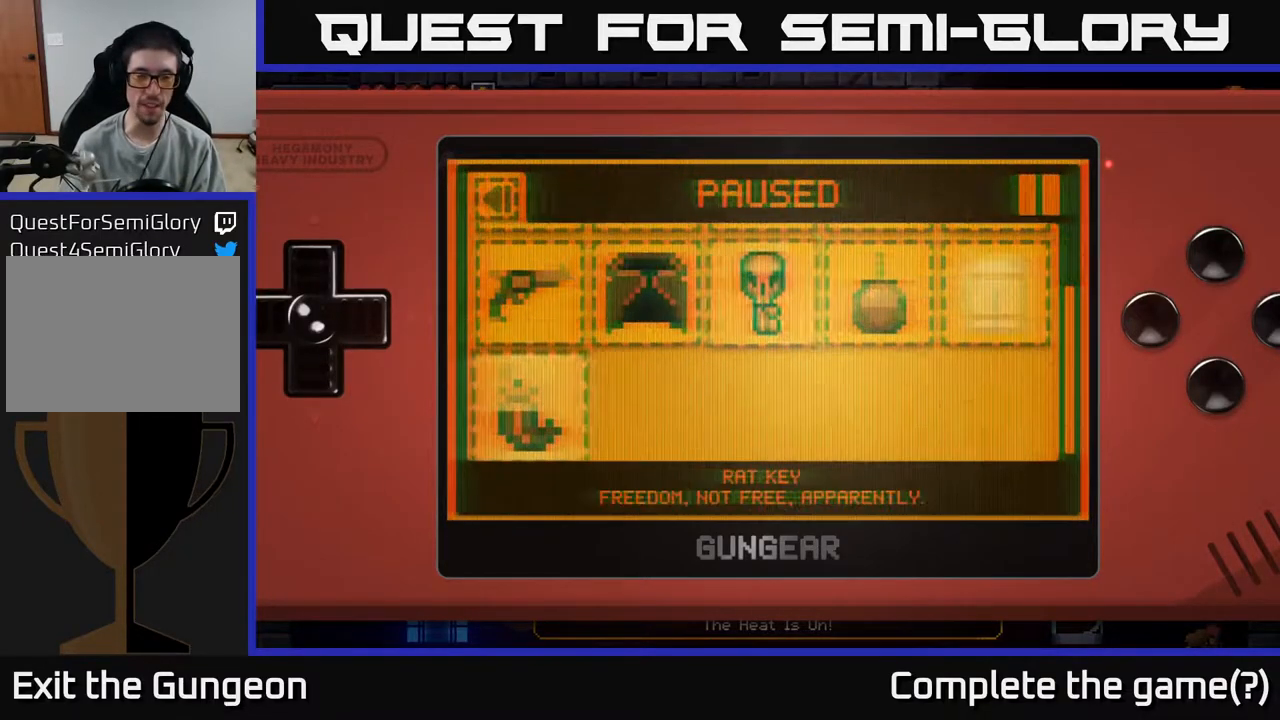
{"buttons": [], "left_stick": "right", "right_stick": "center", "events": [[200, "left_stick", "center"], [333, "B", "down"], [400, "B", "up"], [467, "left_stick", "right"]]}
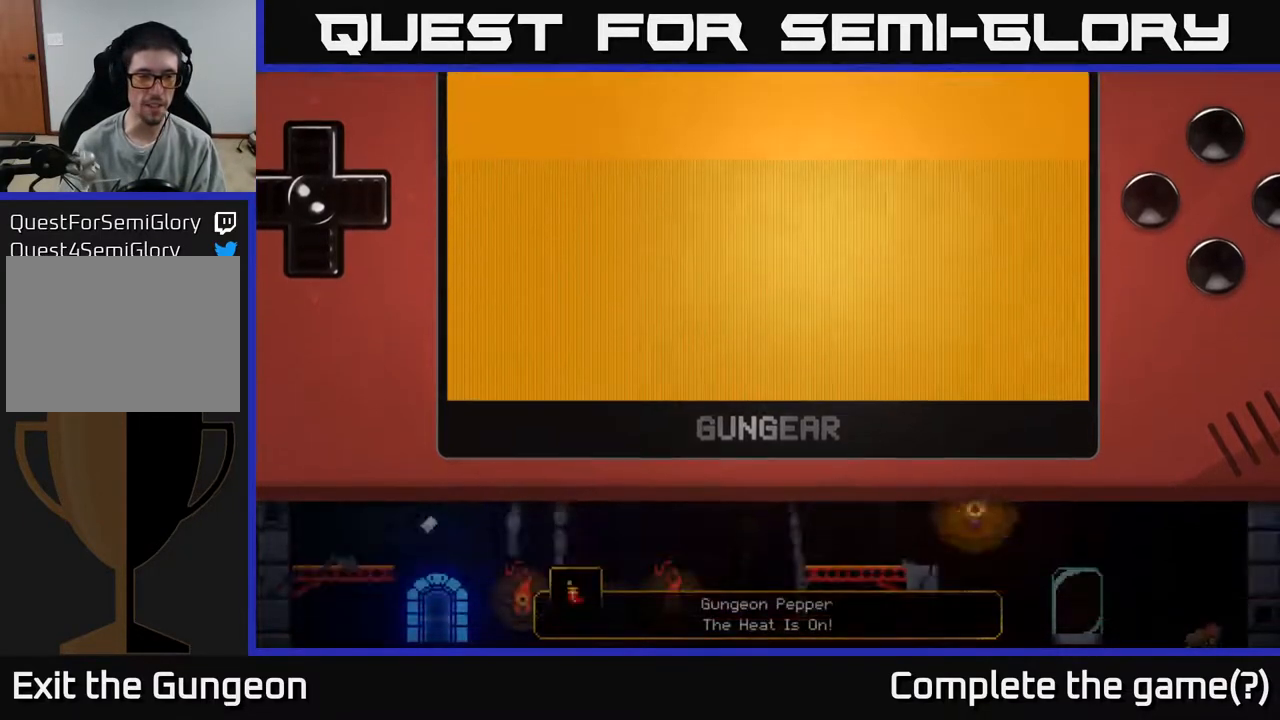
{"buttons": [], "left_stick": "center", "right_stick": "center", "events": [[317, "left_stick", "center"]]}
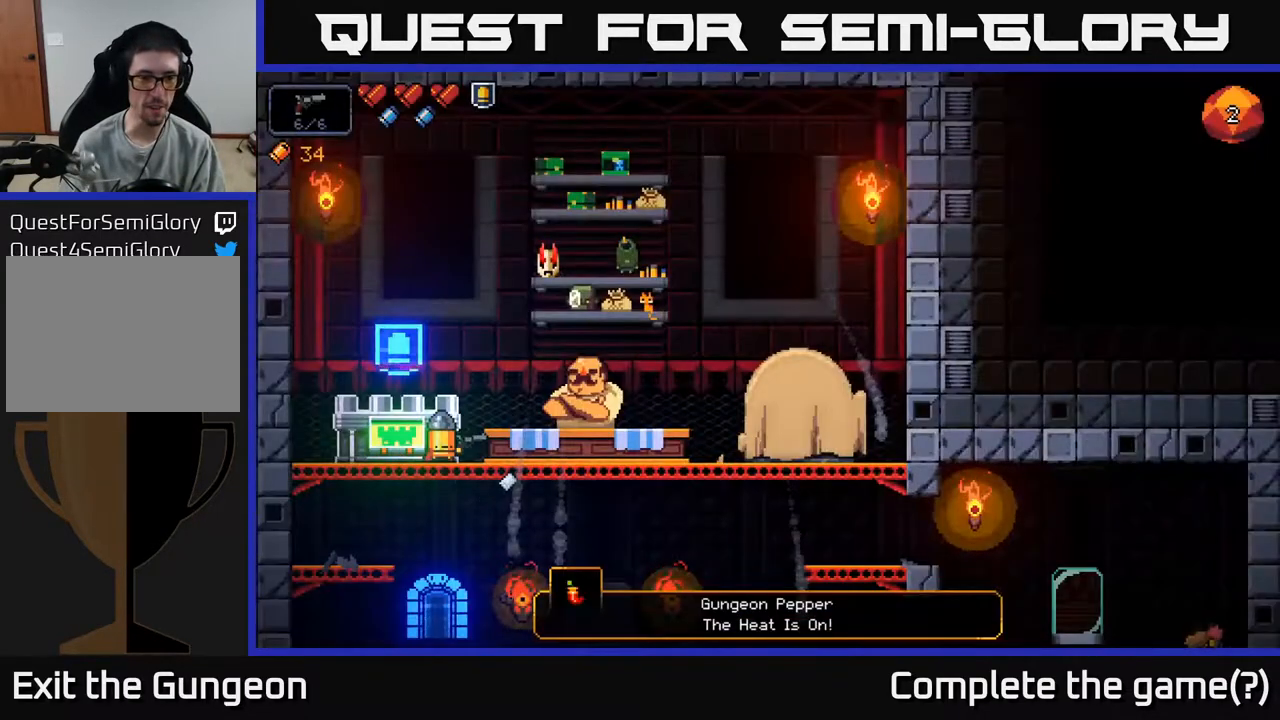
{"buttons": [], "left_stick": "right", "right_stick": "center", "events": [[17, "left_stick", "down"], [183, "A", "down"], [283, "A", "up"], [383, "left_stick", "right"]]}
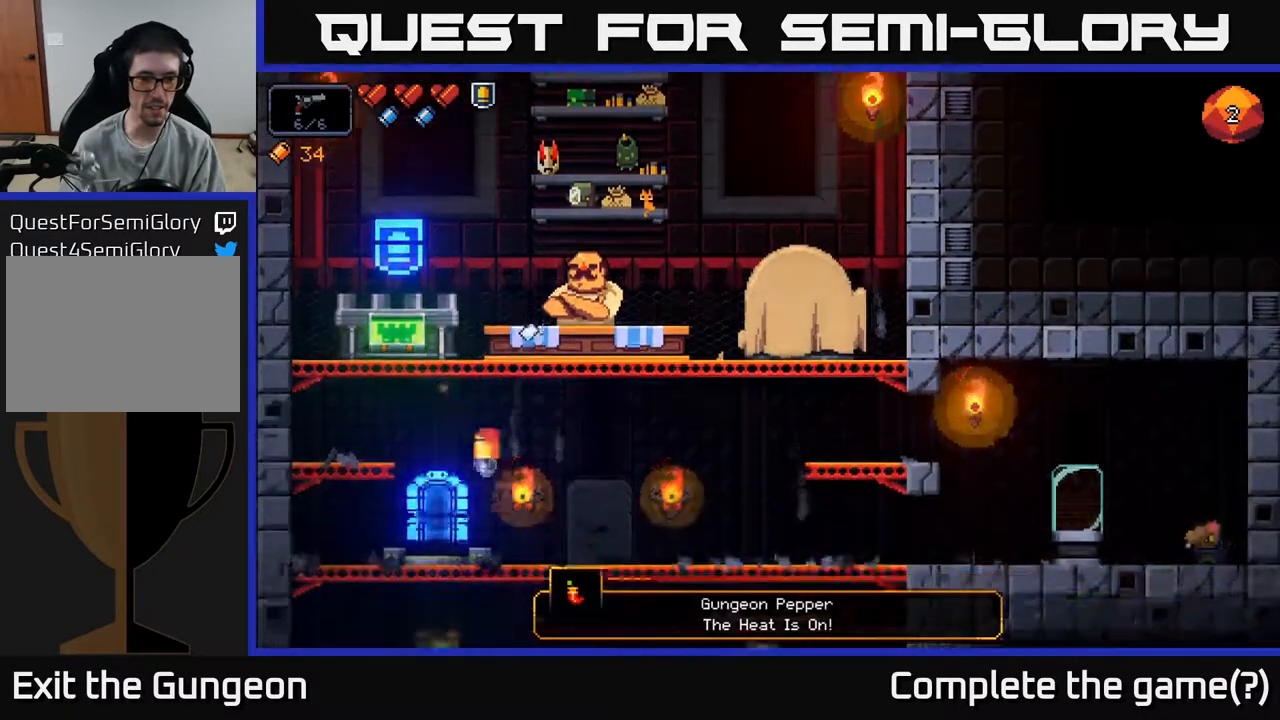
{"buttons": [], "left_stick": "center", "right_stick": "center", "events": [[400, "left_stick", "center"]]}
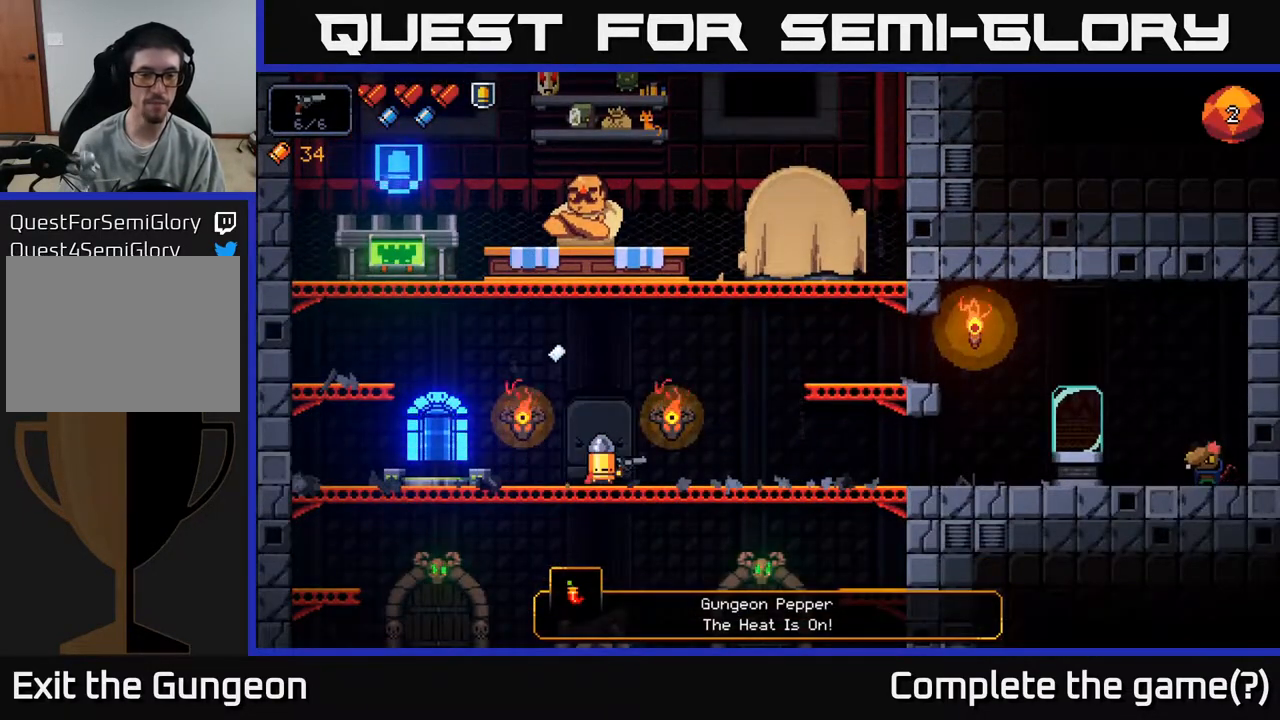
{"buttons": [], "left_stick": "center", "right_stick": "center", "events": [[67, "left_stick", "down"], [167, "A", "down"], [267, "A", "up"], [333, "left_stick", "center"]]}
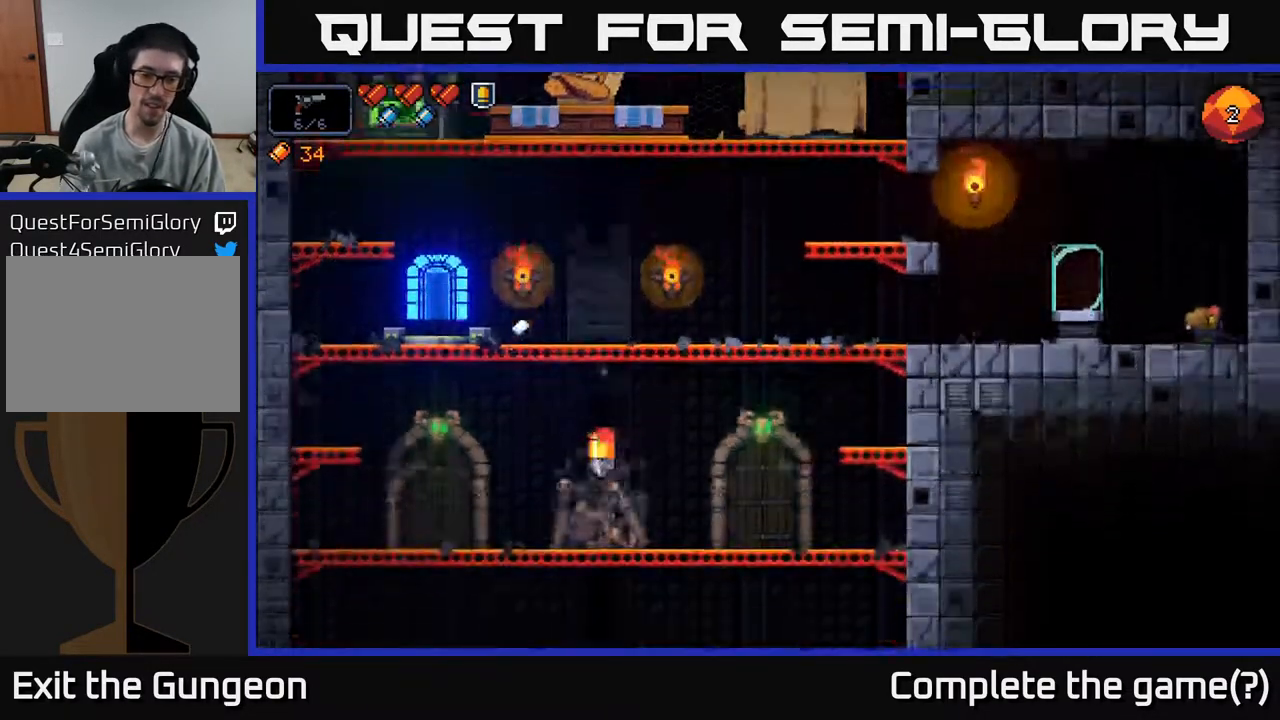
{"buttons": [], "left_stick": "right", "right_stick": "center", "events": [[50, "left_stick", "left"], [233, "left_stick", "center"], [283, "left_stick", "right"]]}
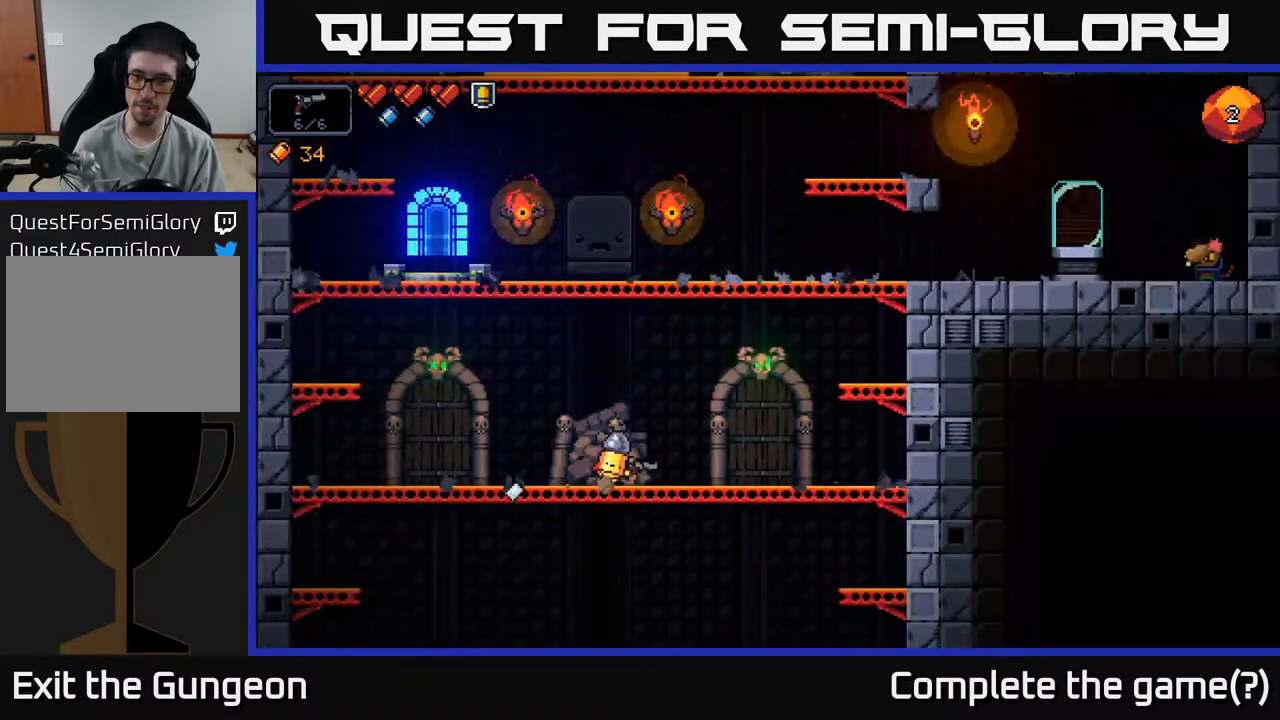
{"buttons": [], "left_stick": "right", "right_stick": "center", "events": [[250, "A", "down"], [450, "A", "up"]]}
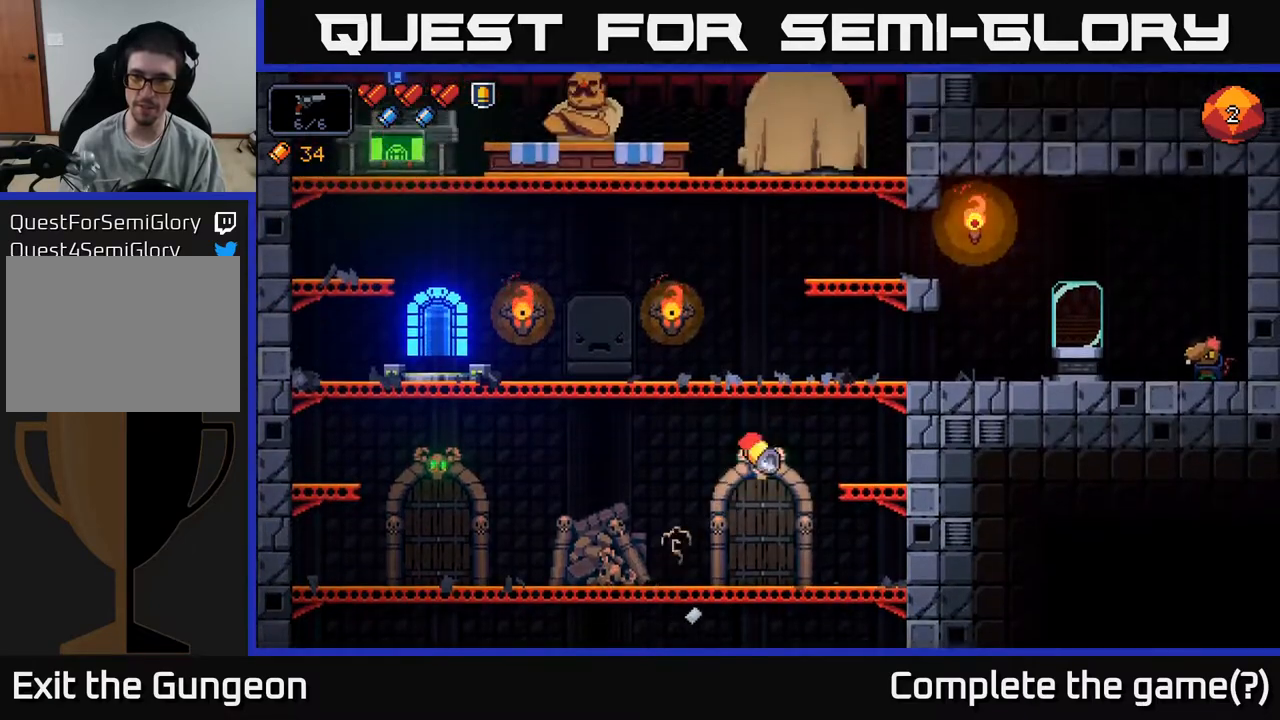
{"buttons": ["A"], "left_stick": "left", "right_stick": "center", "events": [[350, "left_stick", "left"], [367, "A", "down"]]}
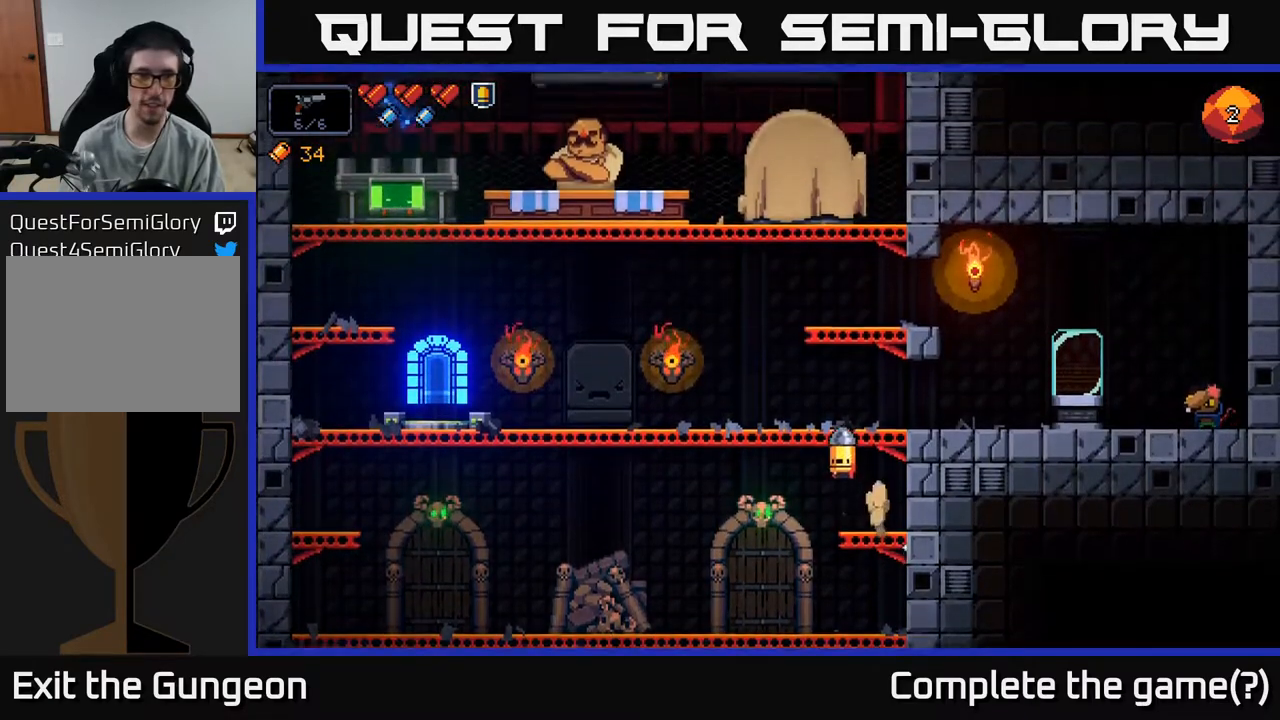
{"buttons": [], "left_stick": "left", "right_stick": "center", "events": [[150, "A", "up"], [233, "A", "down"], [400, "A", "up"]]}
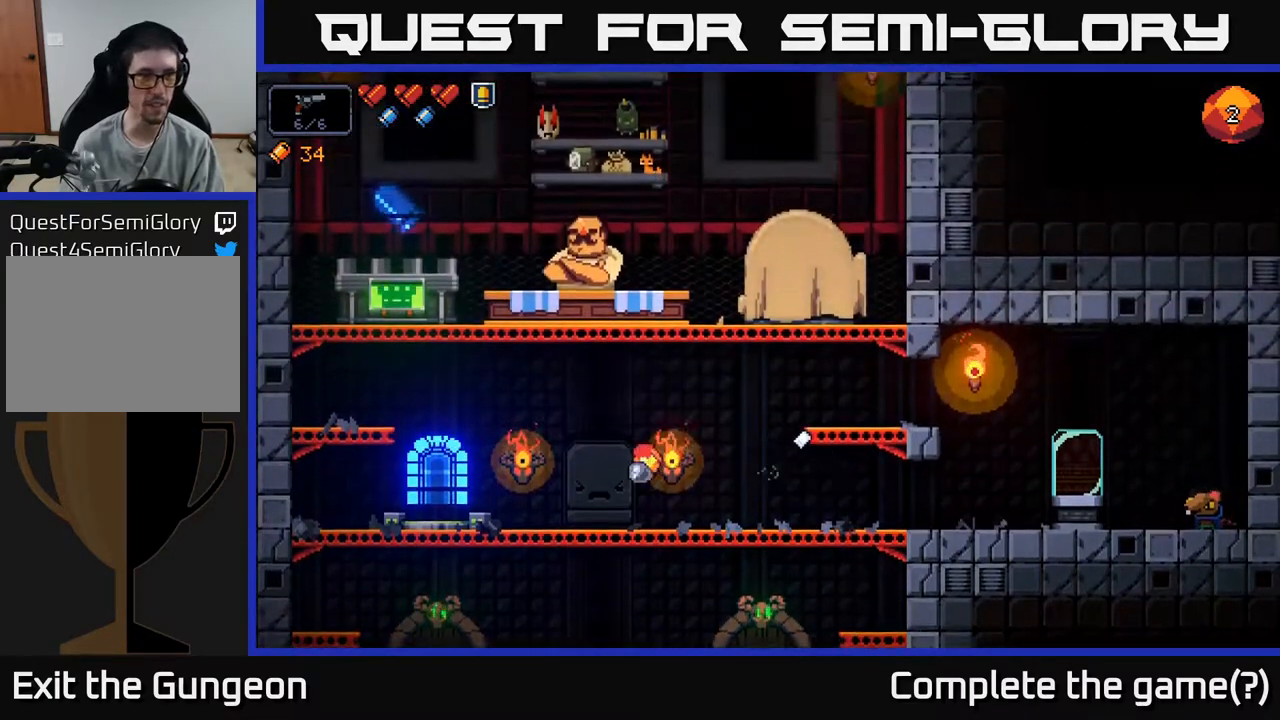
{"buttons": [], "left_stick": "left", "right_stick": "center", "events": []}
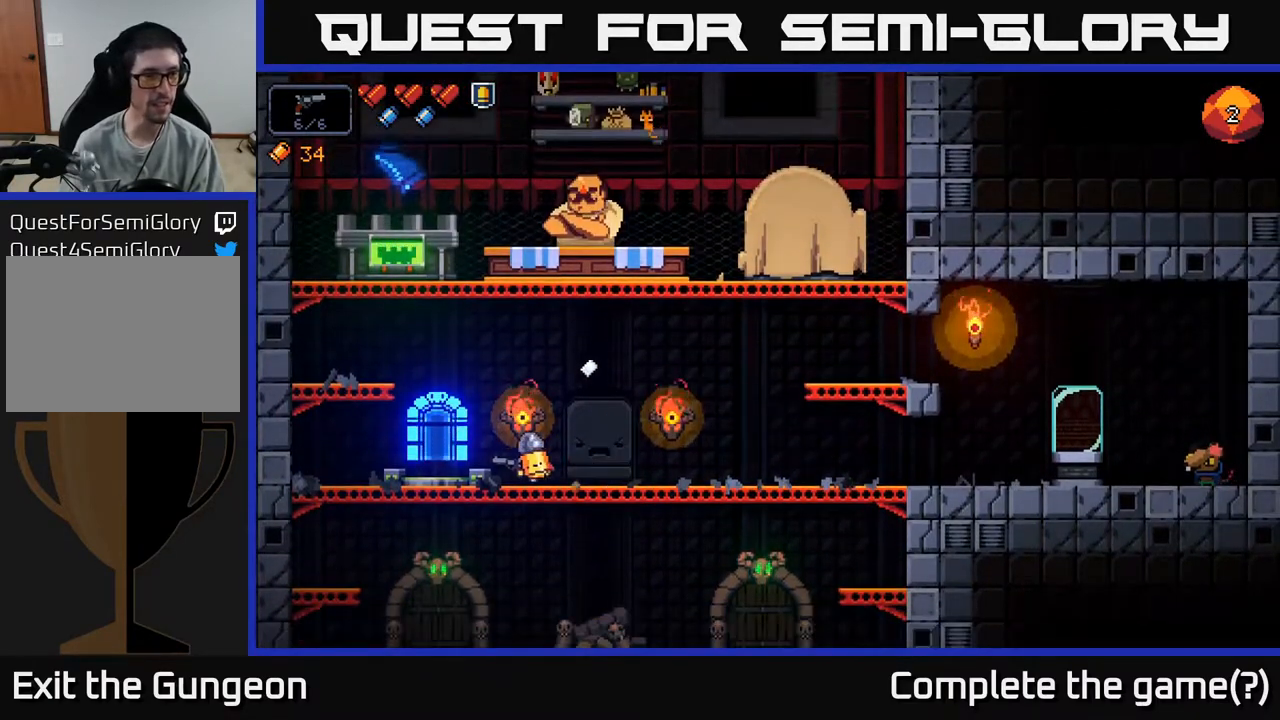
{"buttons": [], "left_stick": "center", "right_stick": "center", "events": [[233, "X", "down"], [300, "X", "up"], [350, "left_stick", "center"], [383, "X", "down"], [450, "X", "up"]]}